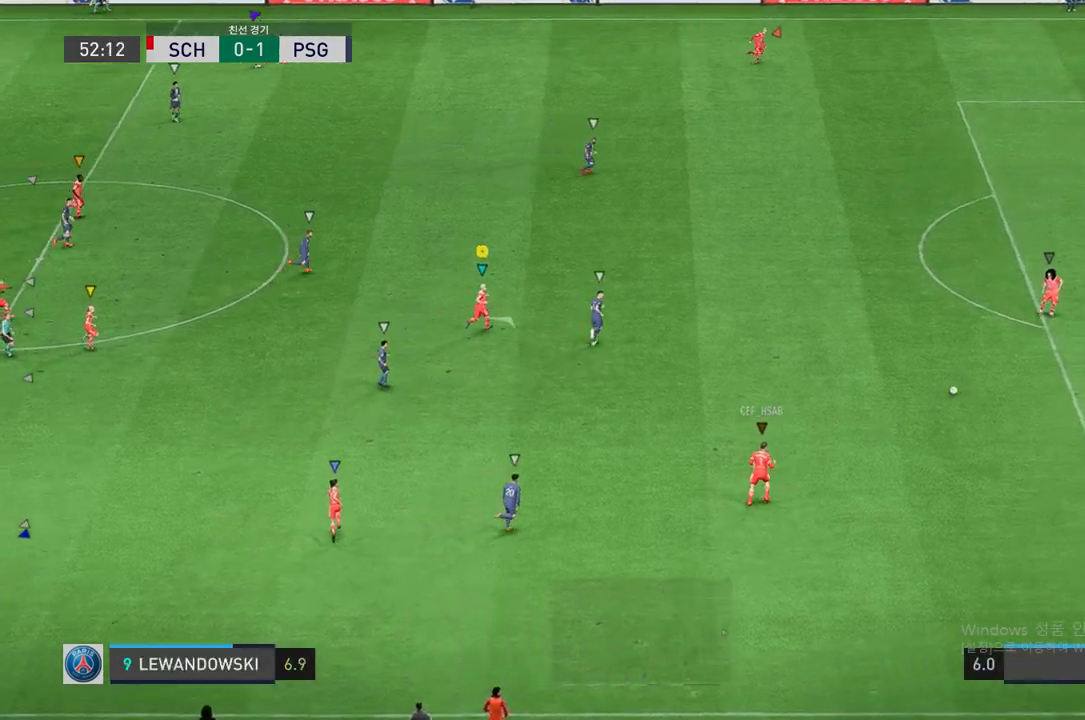
Gameplay with a controller (Xbox layout); each line is a JSON object with the inputs held at the frame after it. "events" lists button and stick changes between this image and that frame as [ms after this image, input, new state], when the widget could be followed in between. Not read: L3 R3.
{"buttons": [], "left_stick": "up-right", "right_stick": "center", "events": []}
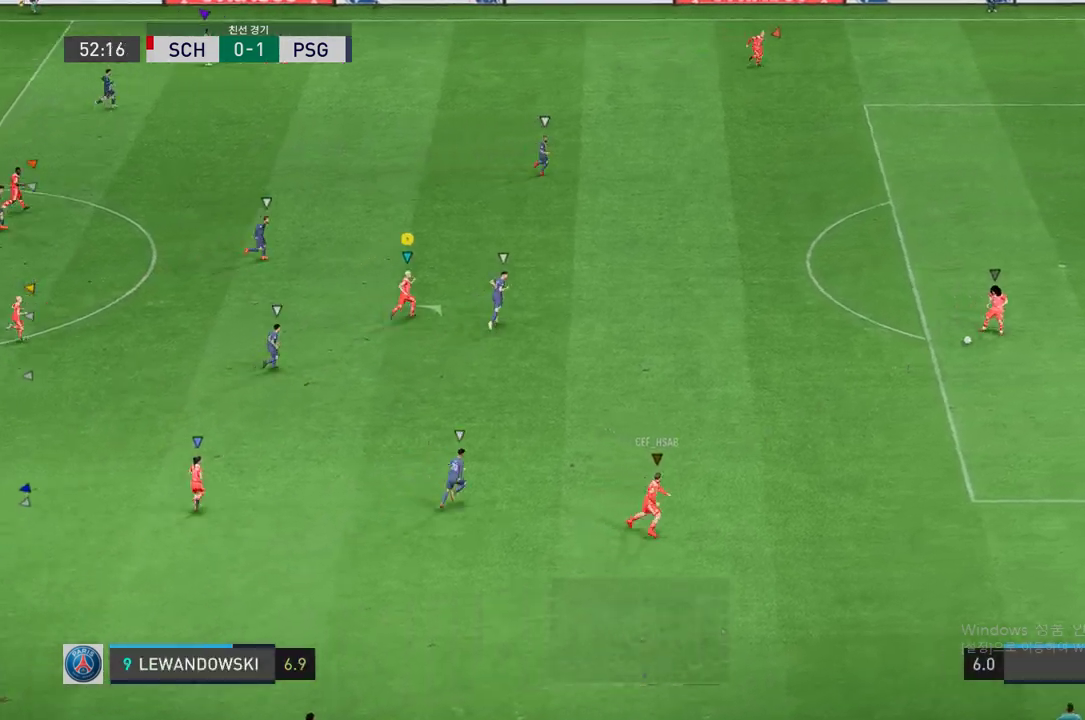
{"buttons": [], "left_stick": "up-right", "right_stick": "center", "events": []}
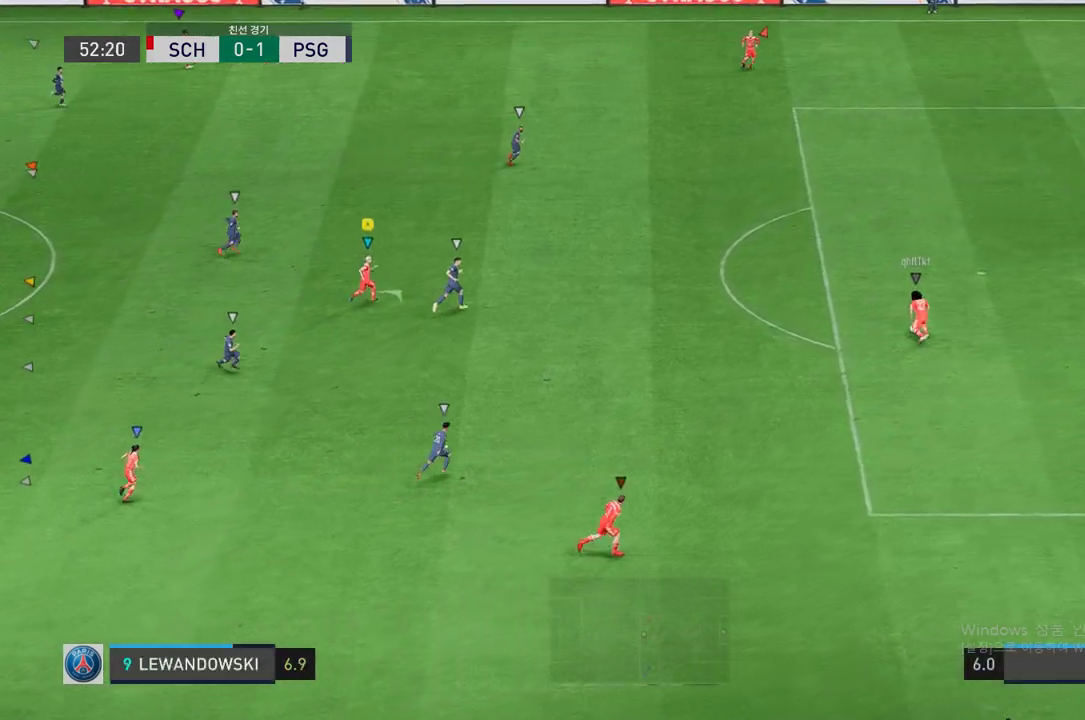
{"buttons": [], "left_stick": "up-right", "right_stick": "center", "events": []}
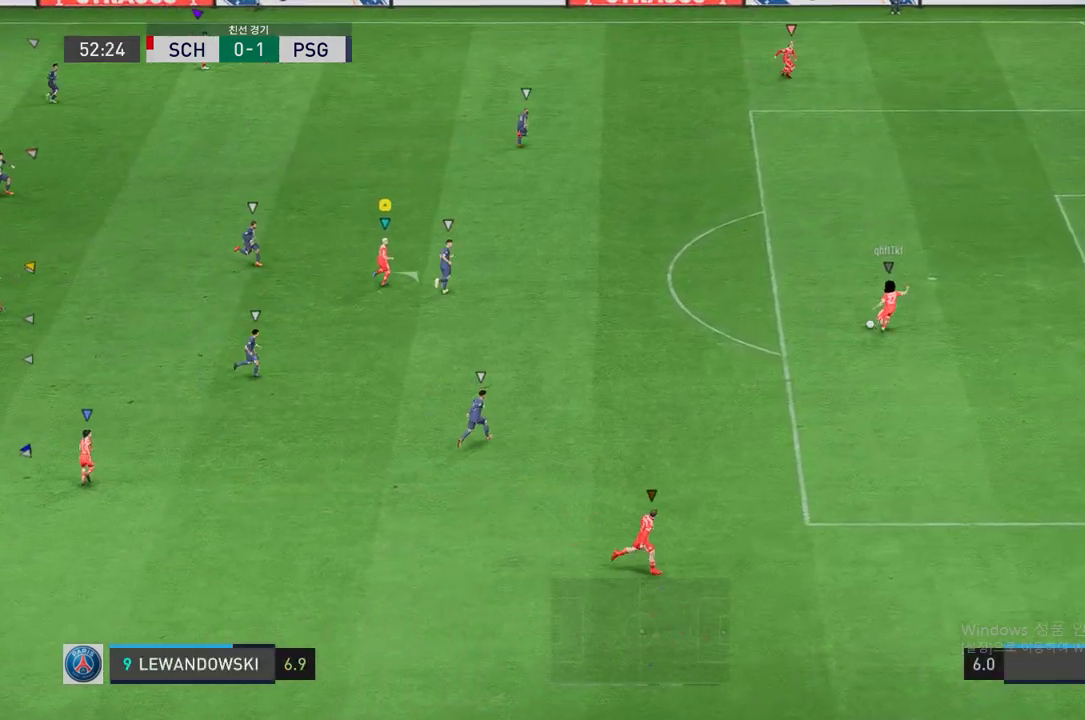
{"buttons": [], "left_stick": "up-right", "right_stick": "center", "events": []}
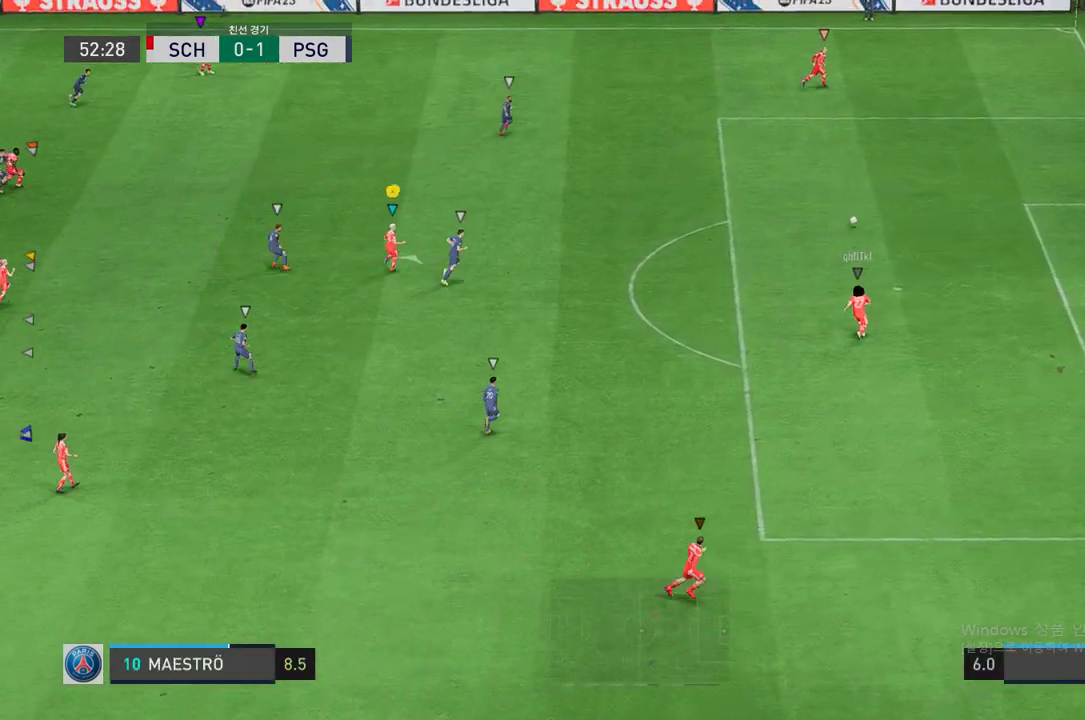
{"buttons": [], "left_stick": "up-right", "right_stick": "center", "events": []}
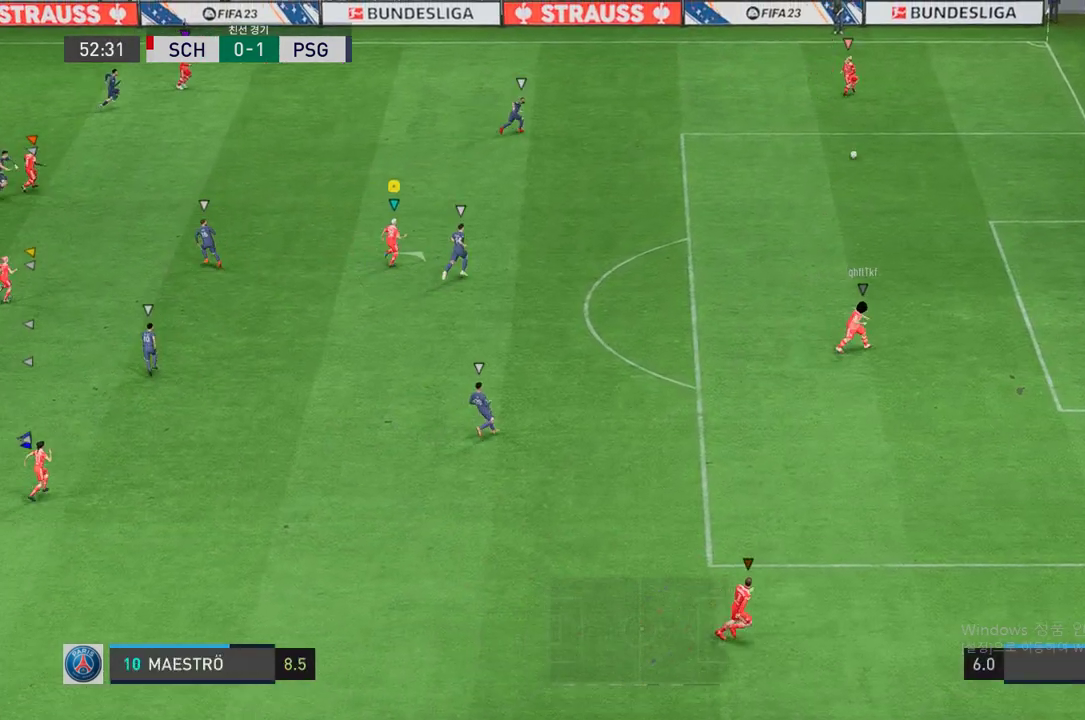
{"buttons": [], "left_stick": "up", "right_stick": "center", "events": [[235, "left_stick", "center"], [436, "left_stick", "up"]]}
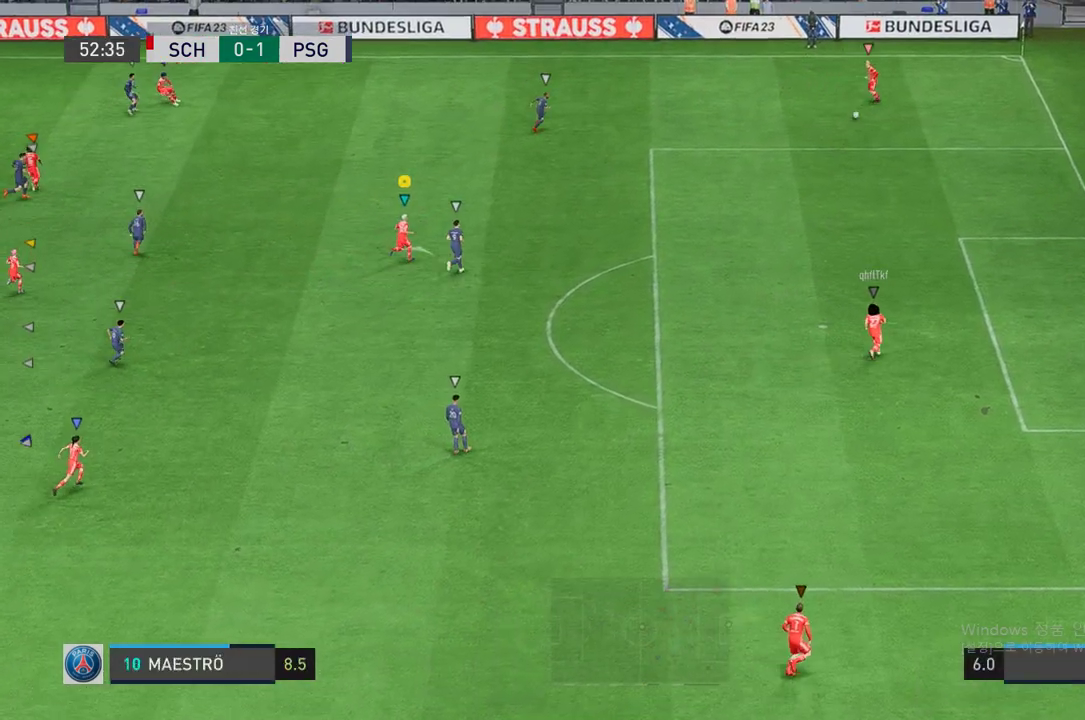
{"buttons": [], "left_stick": "center", "right_stick": "center", "events": [[218, "left_stick", "center"]]}
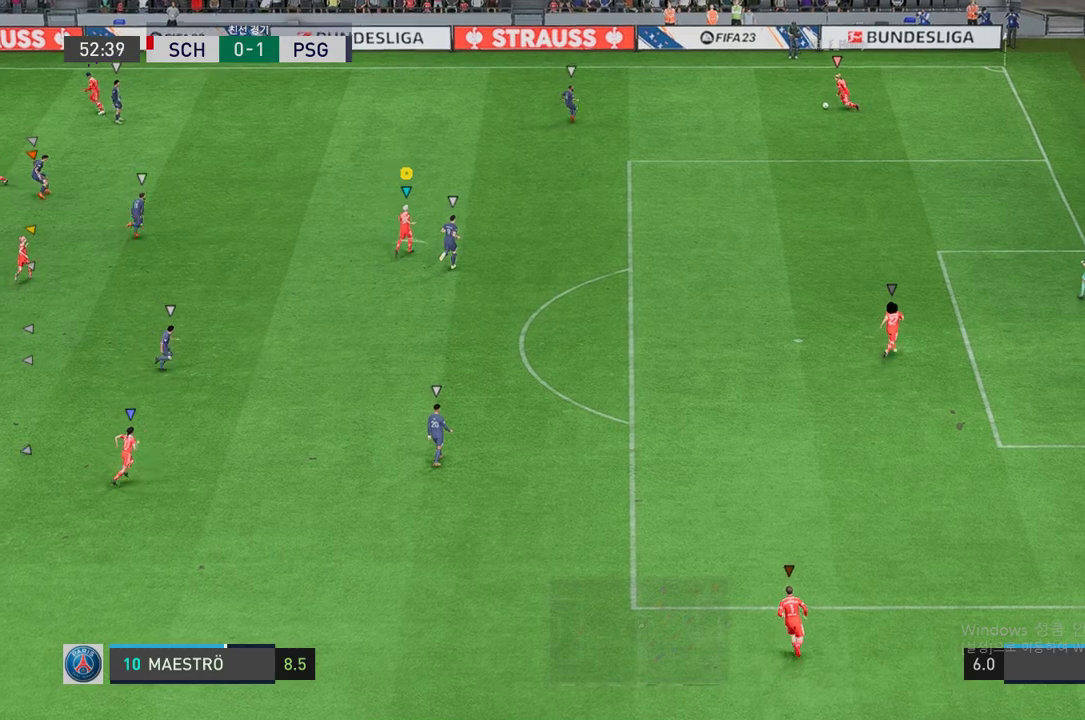
{"buttons": [], "left_stick": "up", "right_stick": "center", "events": [[17, "left_stick", "up"]]}
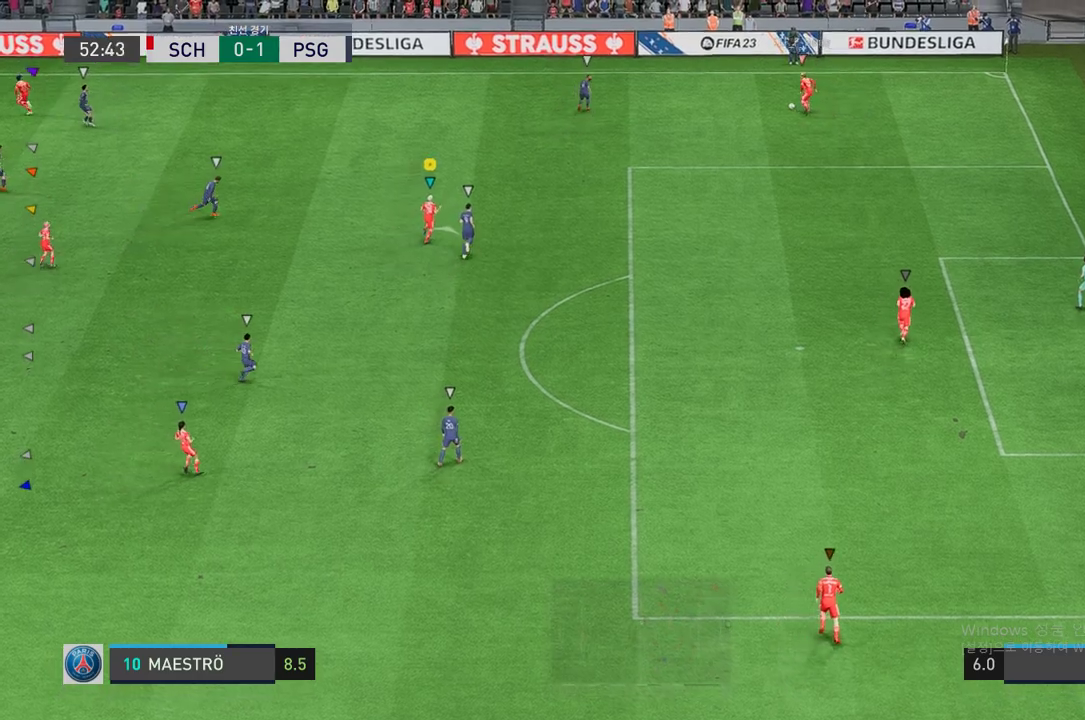
{"buttons": [], "left_stick": "center", "right_stick": "center", "events": [[168, "left_stick", "center"]]}
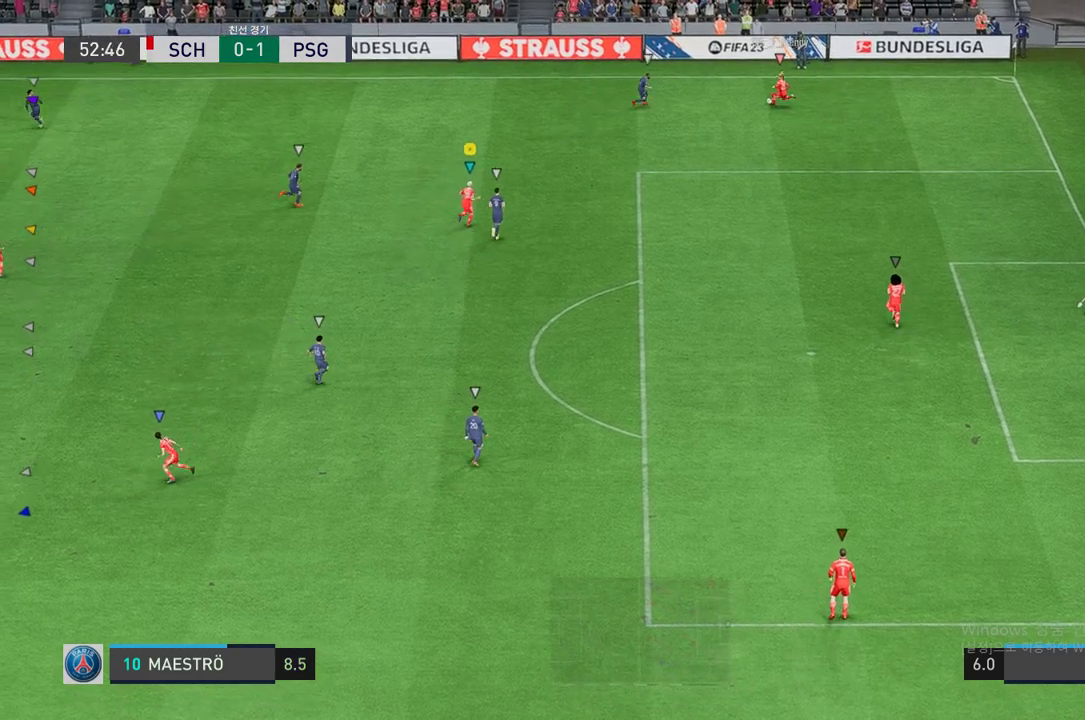
{"buttons": [], "left_stick": "left", "right_stick": "center", "events": [[369, "left_stick", "down-right"], [419, "left_stick", "center"], [486, "left_stick", "left"]]}
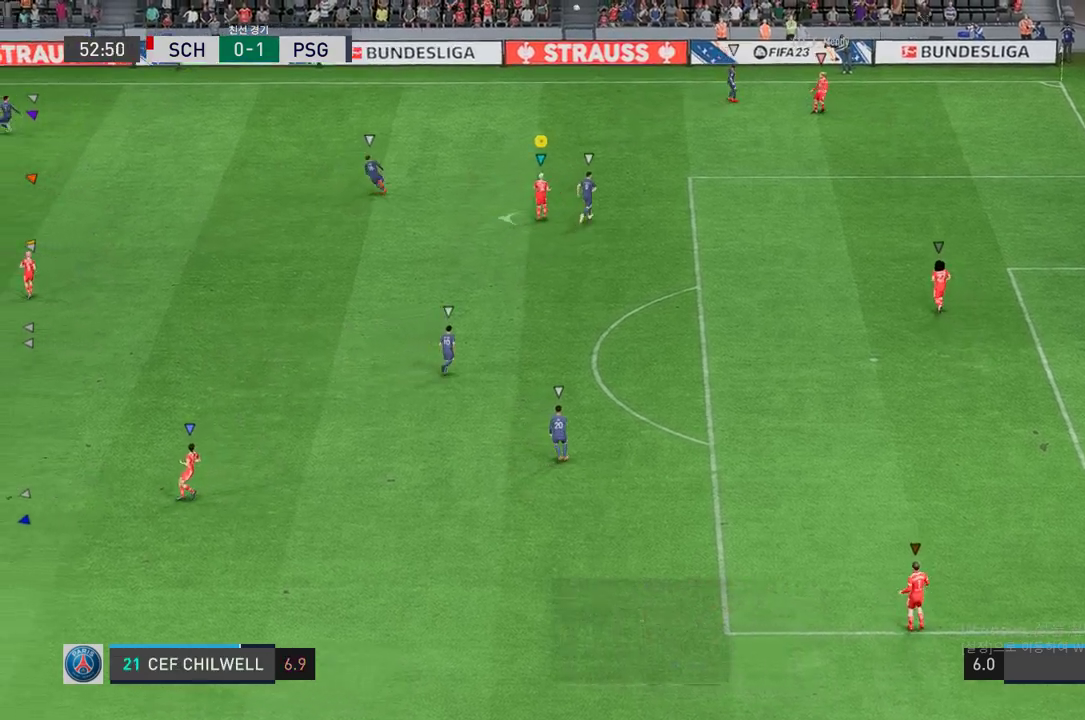
{"buttons": ["R2"], "left_stick": "left", "right_stick": "center", "events": [[167, "R2", "down"]]}
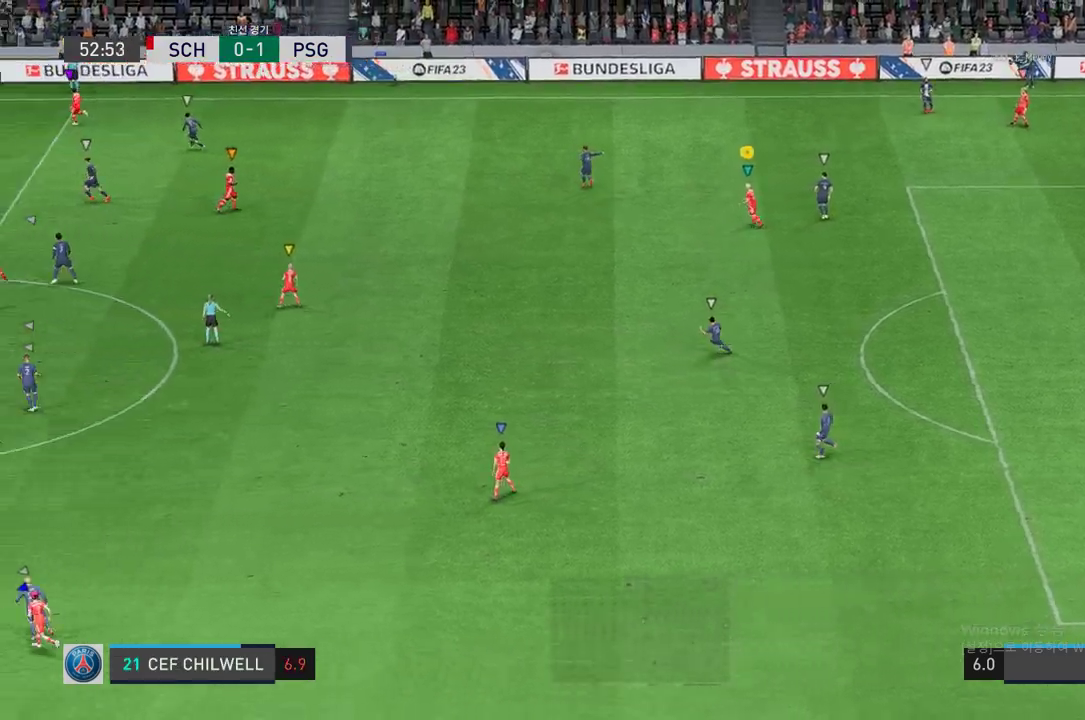
{"buttons": ["R2"], "left_stick": "left", "right_stick": "center", "events": []}
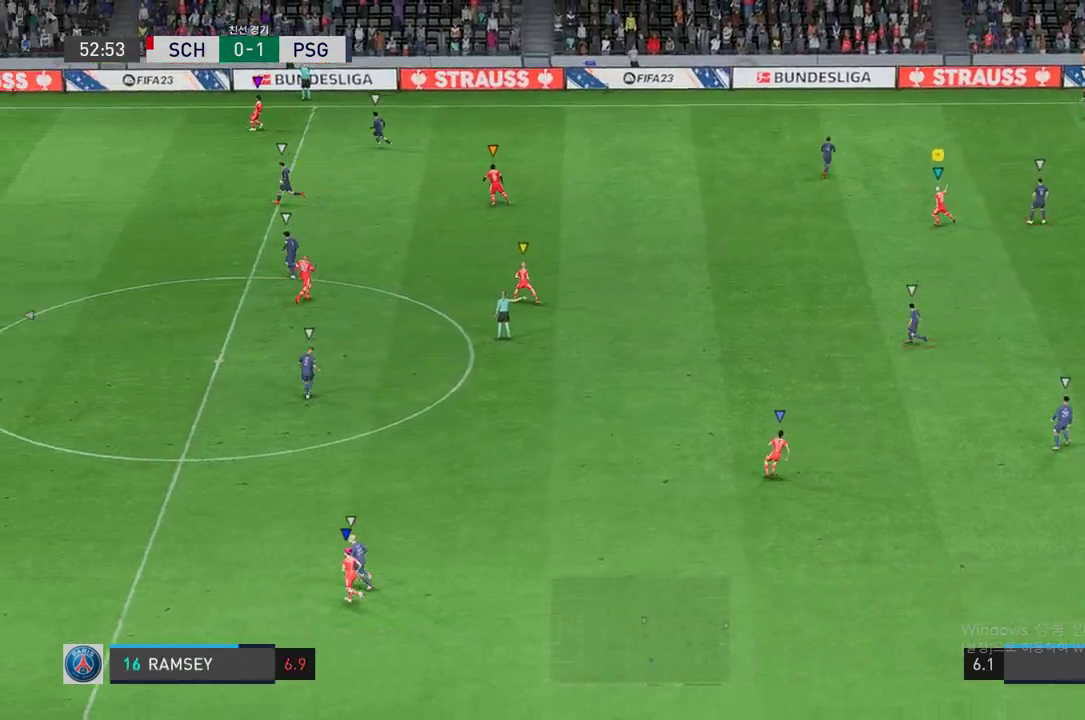
{"buttons": [], "left_stick": "left", "right_stick": "center", "events": [[487, "R2", "up"]]}
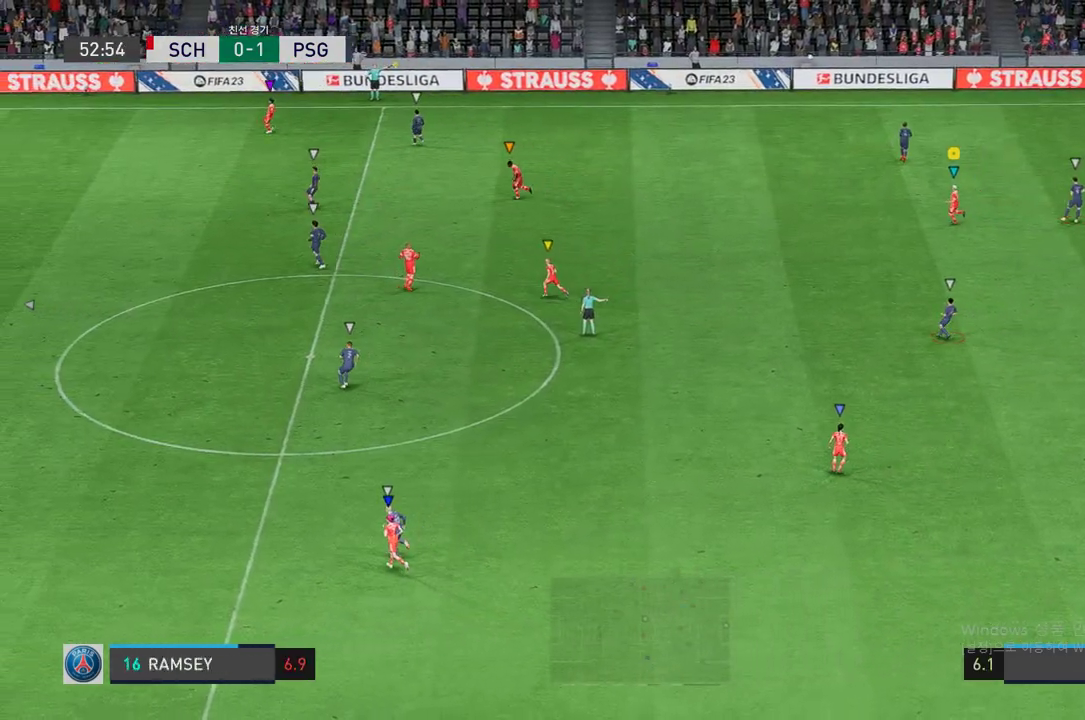
{"buttons": [], "left_stick": "left", "right_stick": "center", "events": [[234, "left_stick", "center"], [284, "left_stick", "left"]]}
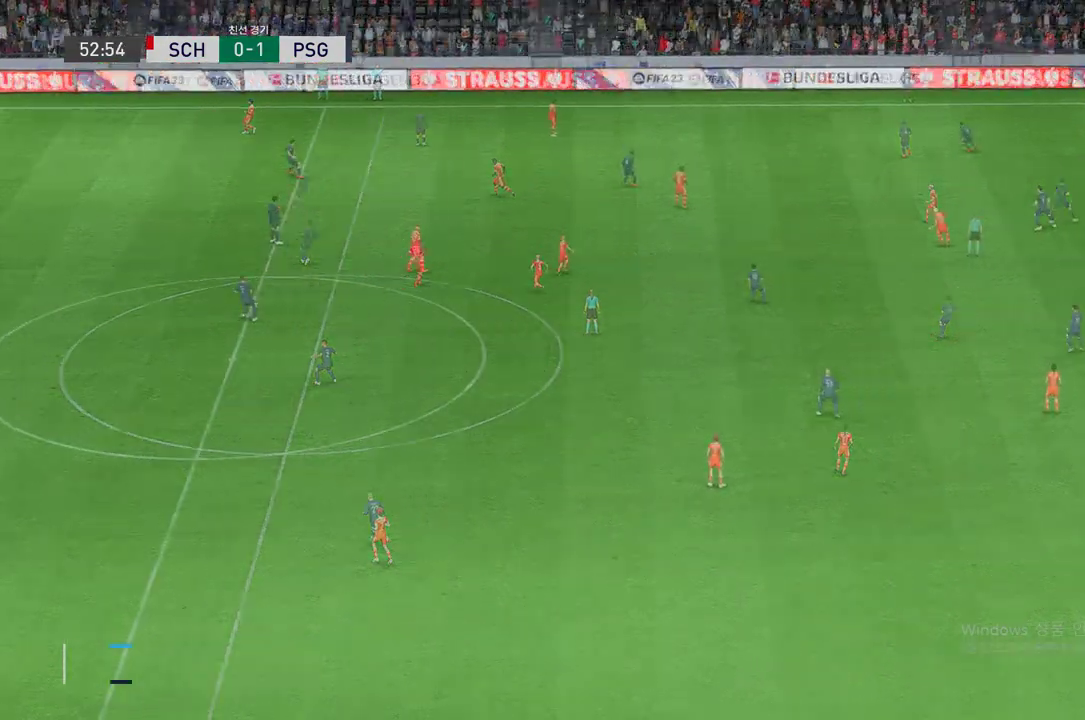
{"buttons": [], "left_stick": "left", "right_stick": "center", "events": []}
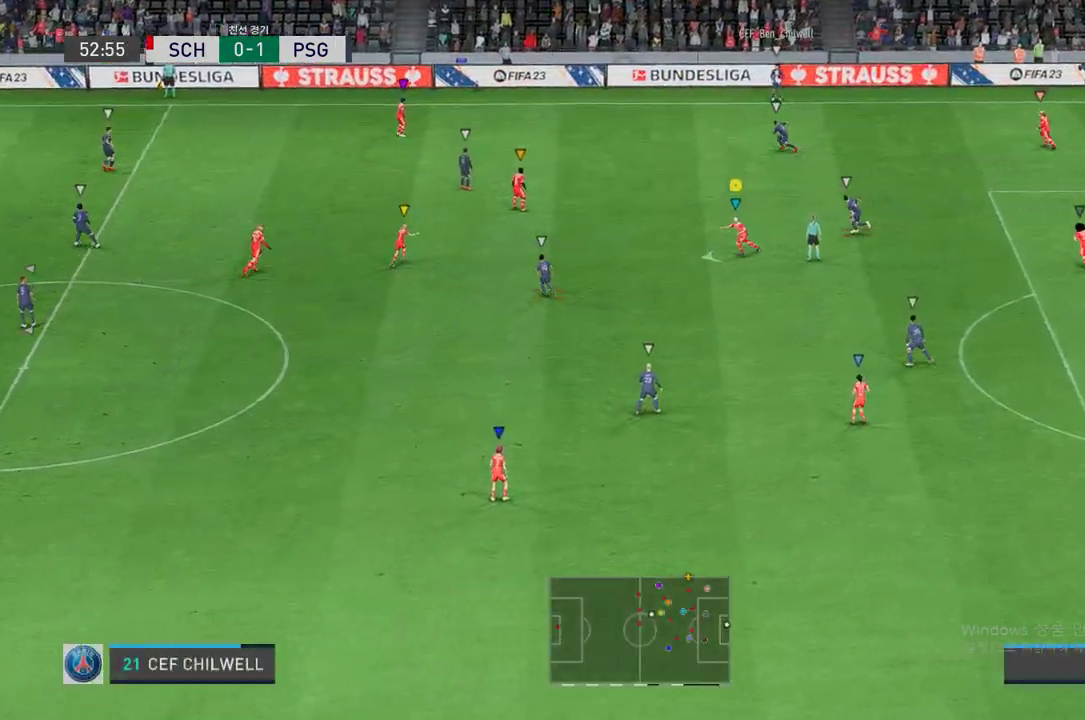
{"buttons": [], "left_stick": "up", "right_stick": "center", "events": [[369, "left_stick", "up"]]}
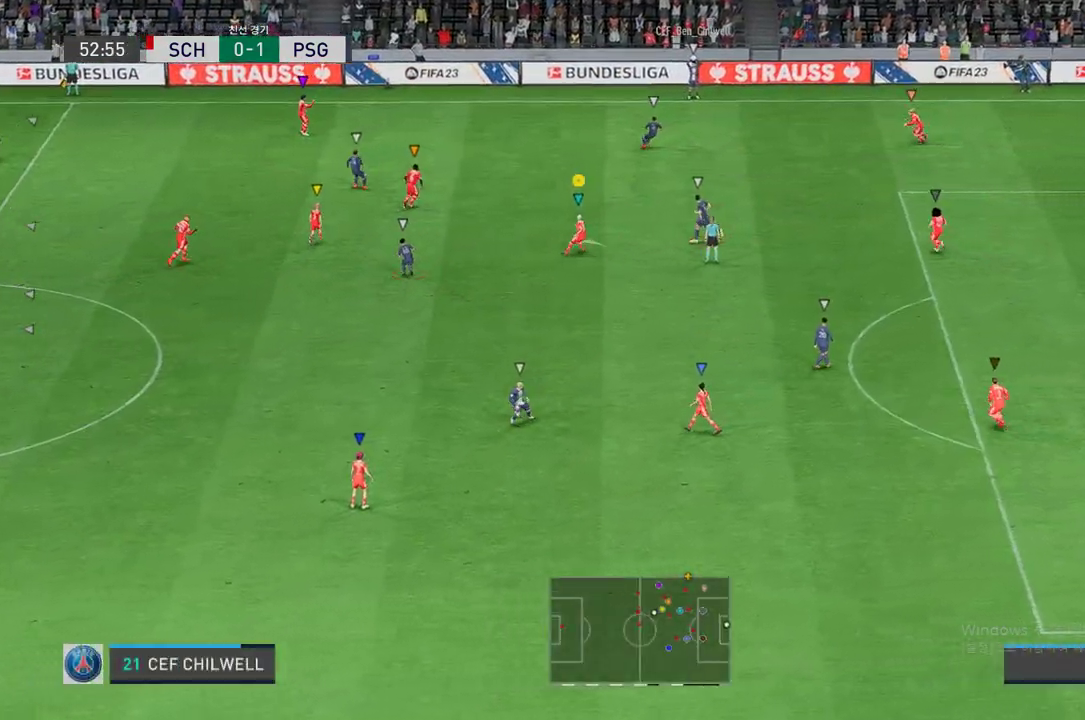
{"buttons": [], "left_stick": "center", "right_stick": "center", "events": [[50, "left_stick", "up-right"], [453, "left_stick", "center"]]}
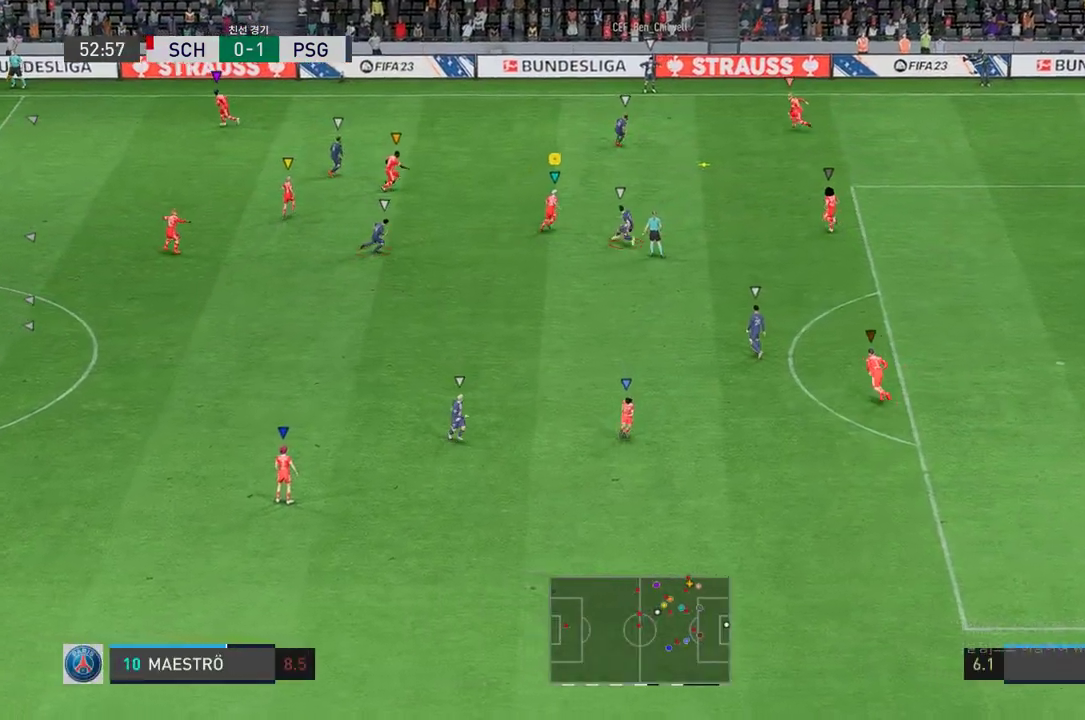
{"buttons": ["R2"], "left_stick": "down-right", "right_stick": "center", "events": [[134, "left_stick", "up-right"], [385, "R2", "down"], [385, "left_stick", "right"], [486, "left_stick", "down-right"]]}
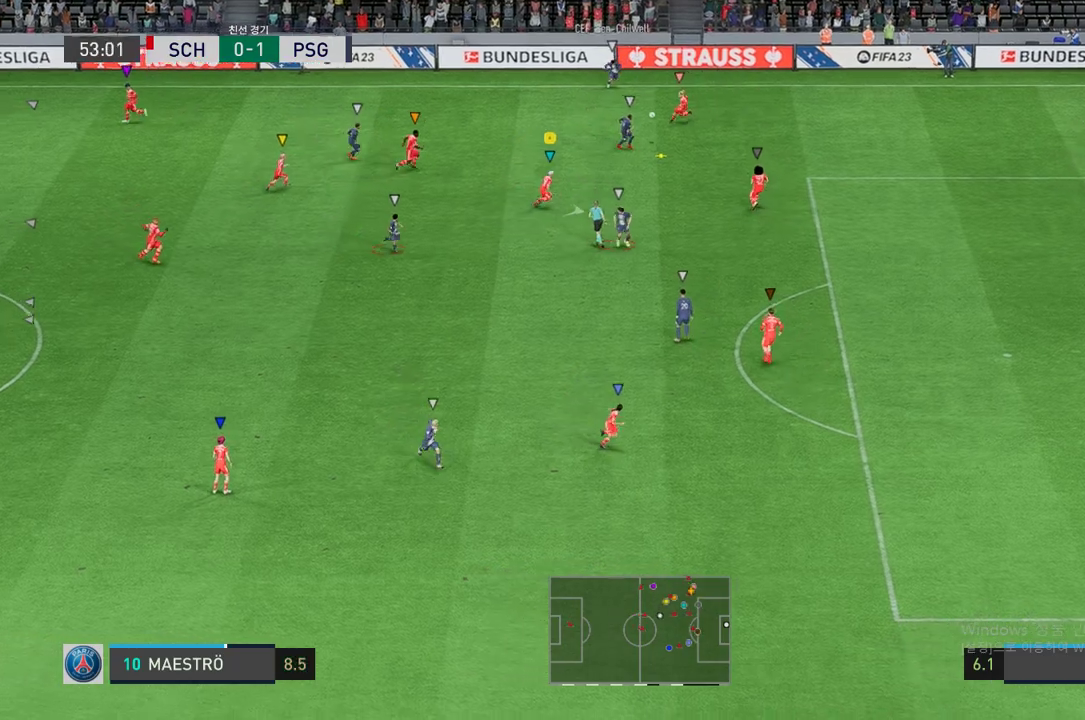
{"buttons": ["R2"], "left_stick": "down-right", "right_stick": "center", "events": []}
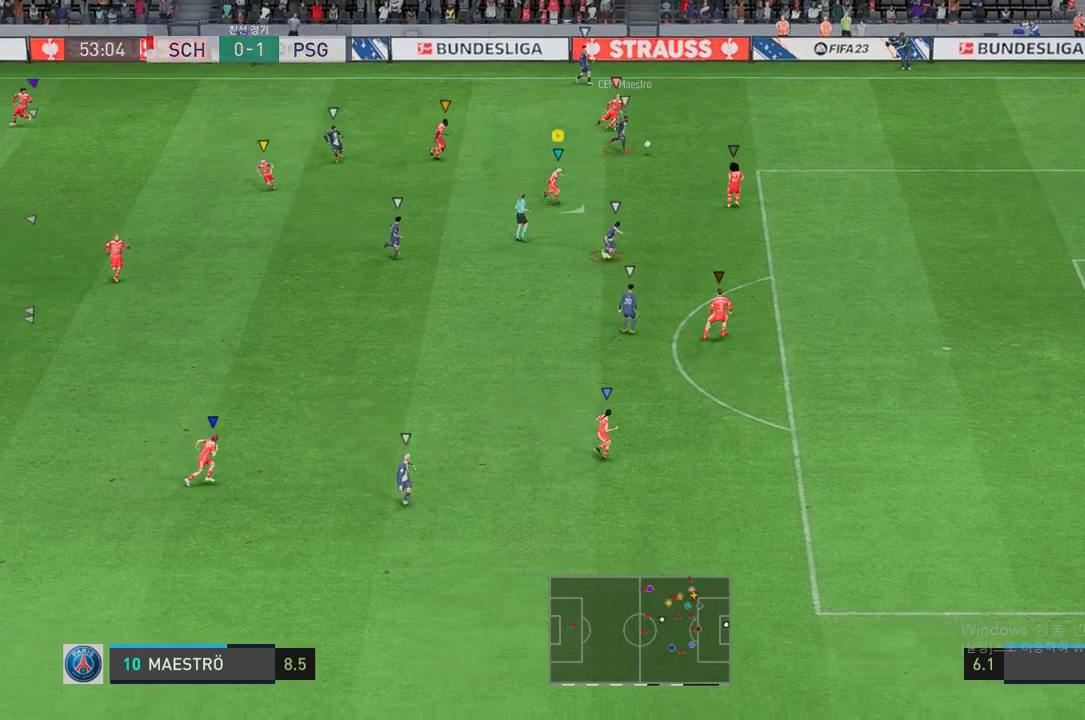
{"buttons": ["R2"], "left_stick": "down-right", "right_stick": "center", "events": []}
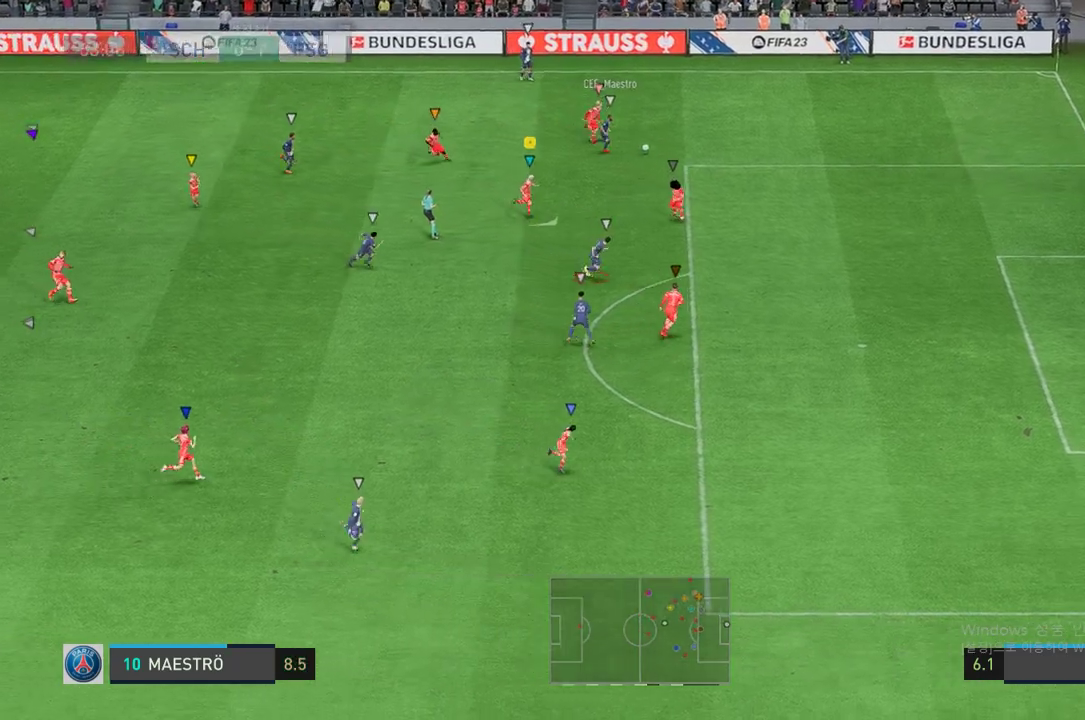
{"buttons": ["R2"], "left_stick": "down-right", "right_stick": "center", "events": []}
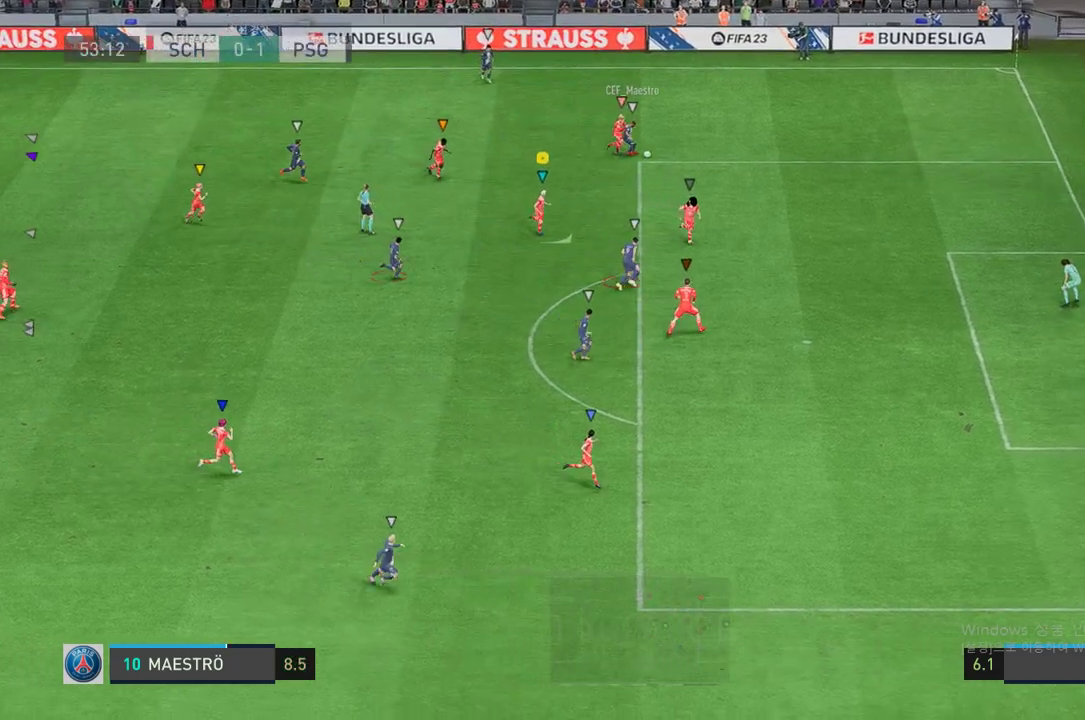
{"buttons": ["R2"], "left_stick": "down-right", "right_stick": "center", "events": []}
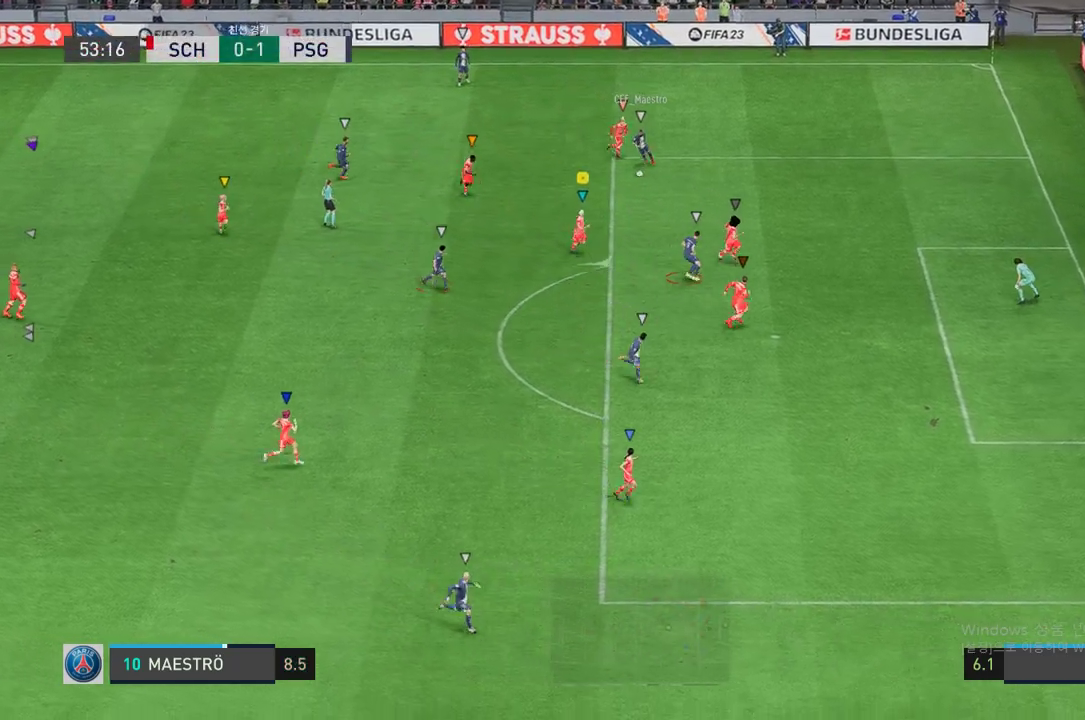
{"buttons": ["L2", "R2"], "left_stick": "down-left", "right_stick": "center", "events": [[67, "left_stick", "center"], [118, "L2", "down"], [319, "left_stick", "left"], [436, "left_stick", "down-left"]]}
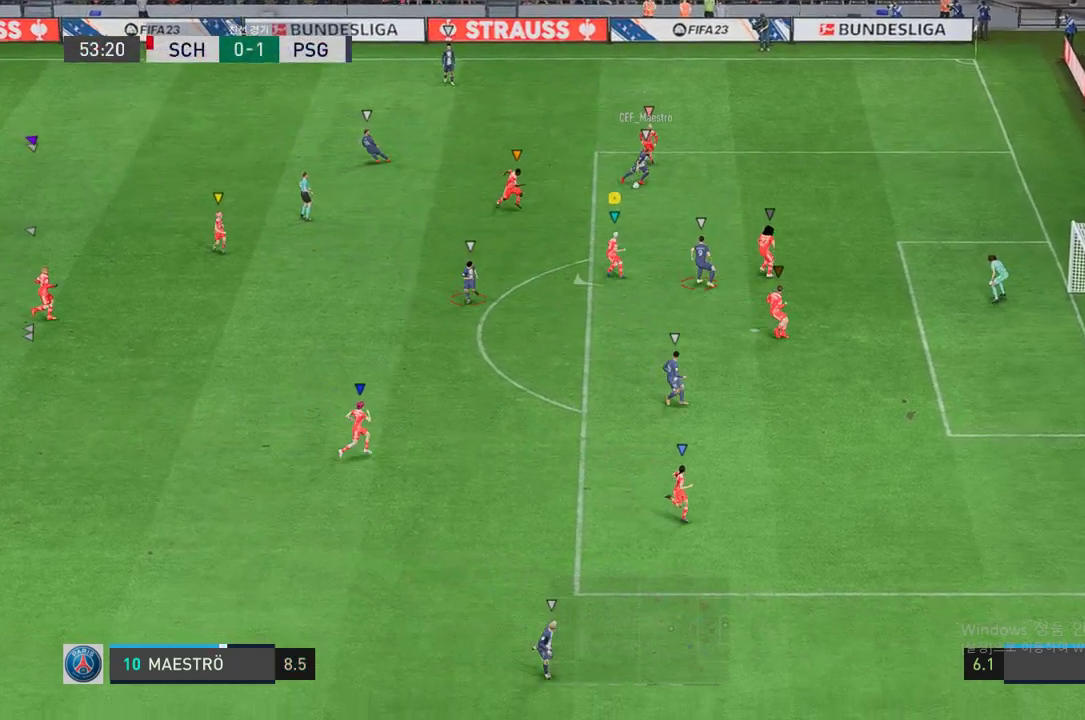
{"buttons": ["L2", "R2"], "left_stick": "right", "right_stick": "center", "events": [[151, "left_stick", "center"], [268, "left_stick", "down-right"], [319, "left_stick", "right"]]}
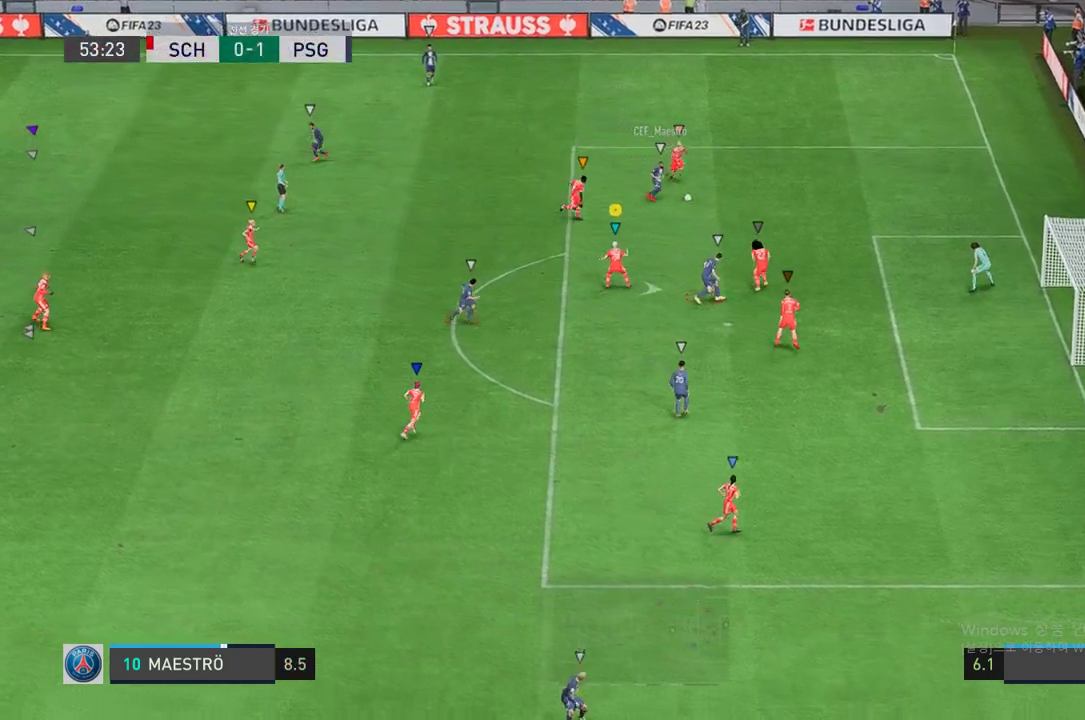
{"buttons": ["L2", "R2"], "left_stick": "center", "right_stick": "center", "events": [[84, "left_stick", "down-right"], [352, "left_stick", "center"]]}
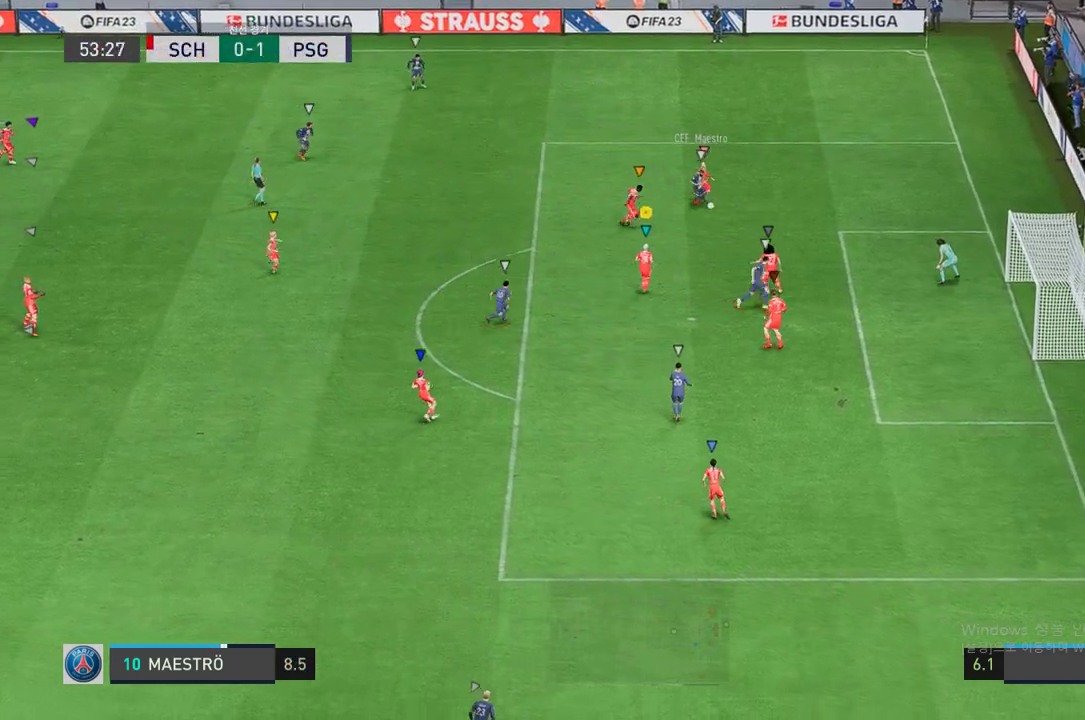
{"buttons": ["L2"], "left_stick": "center", "right_stick": "center", "events": [[184, "left_stick", "up-right"], [318, "R2", "up"], [402, "left_stick", "center"], [436, "R2", "down"], [503, "R2", "up"]]}
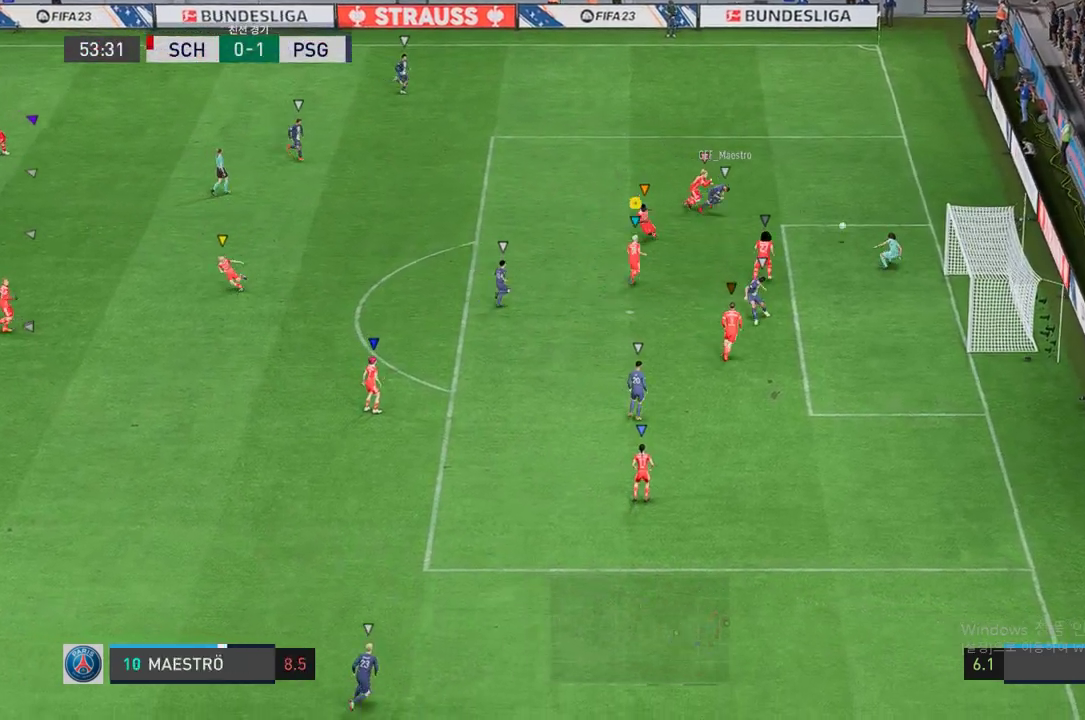
{"buttons": ["L2"], "left_stick": "center", "right_stick": "center", "events": [[17, "R2", "down"], [67, "left_stick", "right"], [251, "left_stick", "center"], [385, "R2", "up"]]}
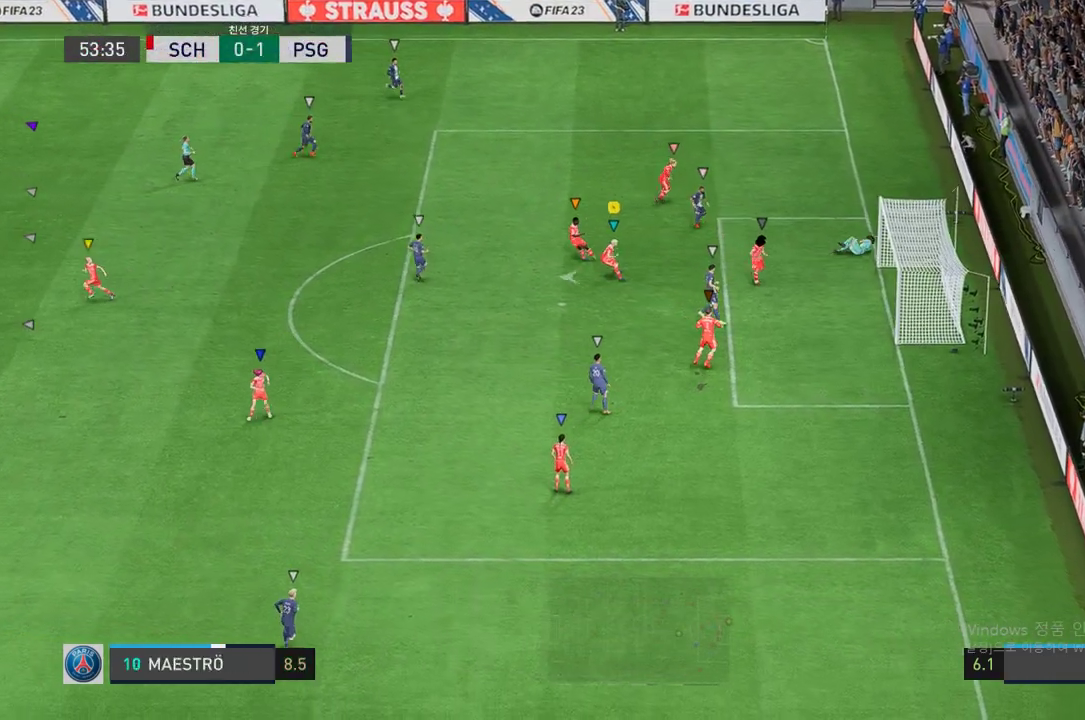
{"buttons": [], "left_stick": "left", "right_stick": "center", "events": [[16, "L2", "up"], [33, "left_stick", "left"]]}
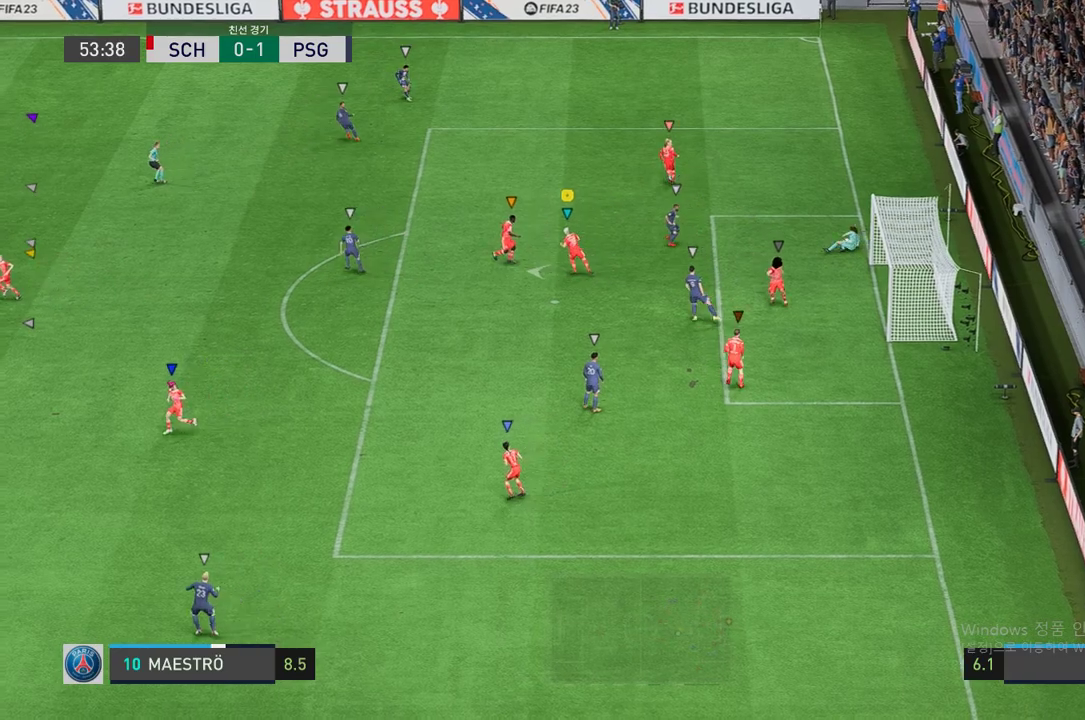
{"buttons": [], "left_stick": "left", "right_stick": "center", "events": []}
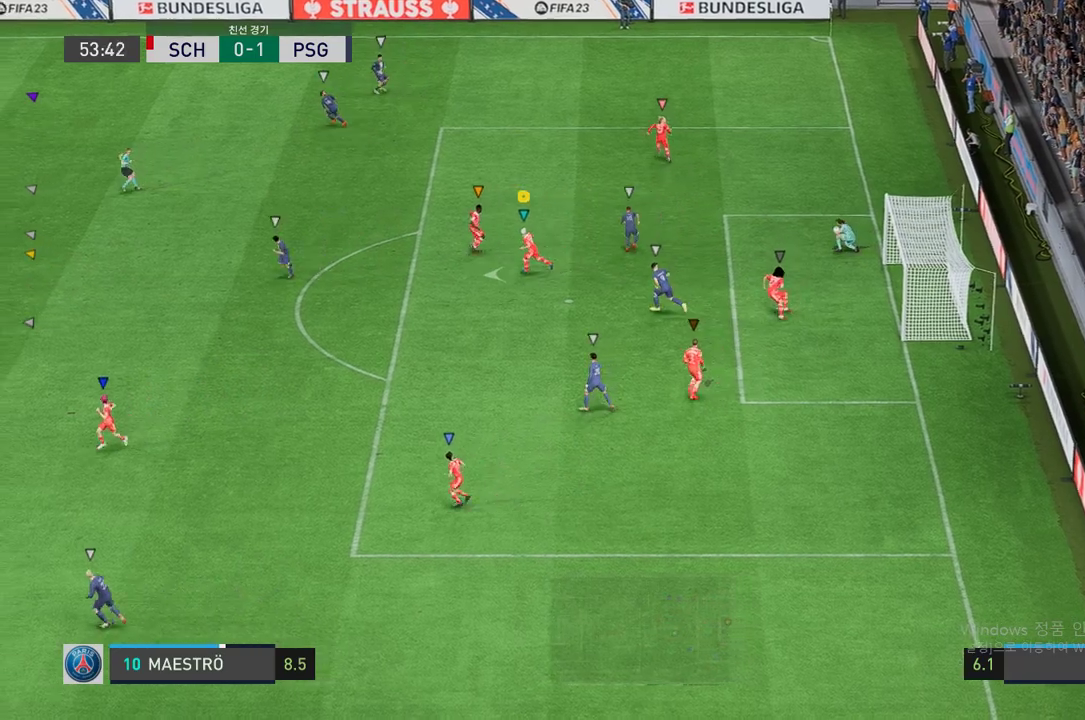
{"buttons": [], "left_stick": "down-left", "right_stick": "center", "events": [[386, "left_stick", "down-left"]]}
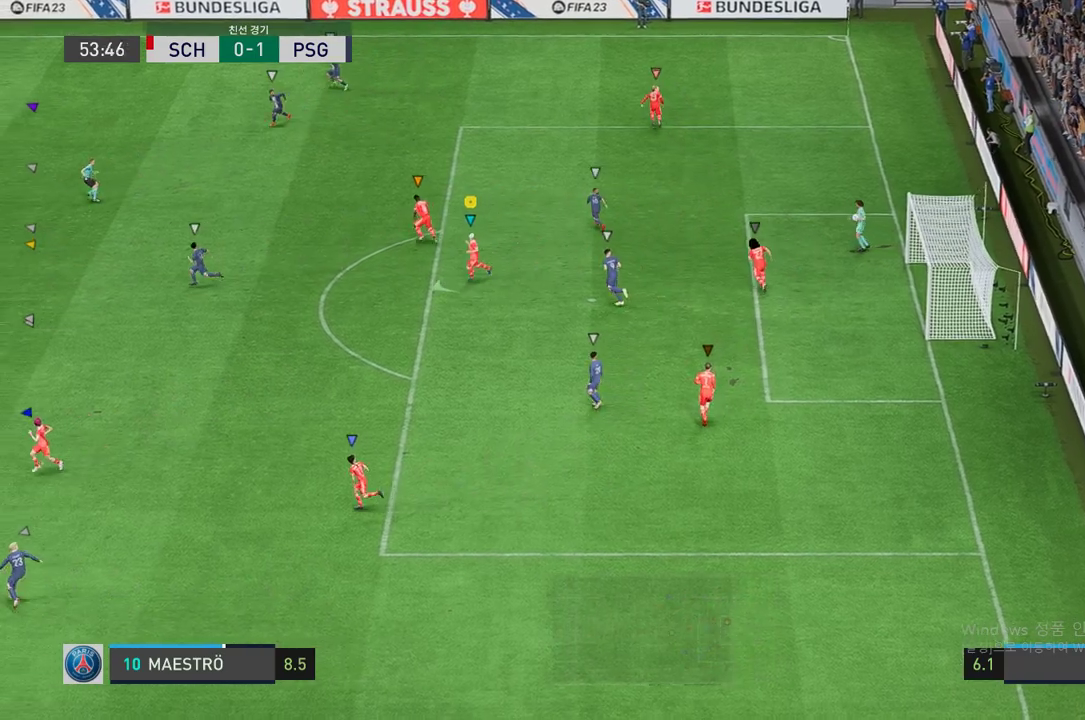
{"buttons": [], "left_stick": "left", "right_stick": "center", "events": [[319, "left_stick", "left"]]}